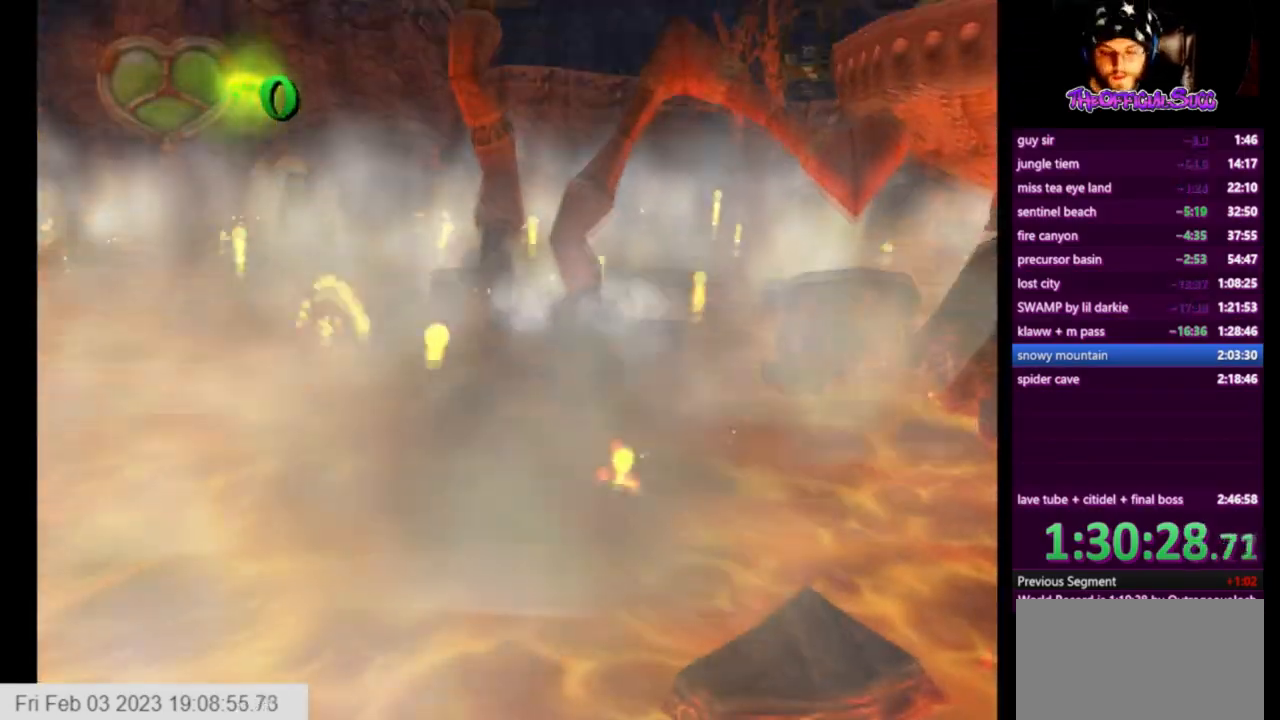
Gameplay with a controller (PlayStation layout); each line is a JSON object with the inputs held at the frame after it. "events" lists button and stick changes between this image and that frame as [ms after this image, input, new state], when the widget could be followed in between.
{"buttons": [], "left_stick": "center", "right_stick": "center", "events": []}
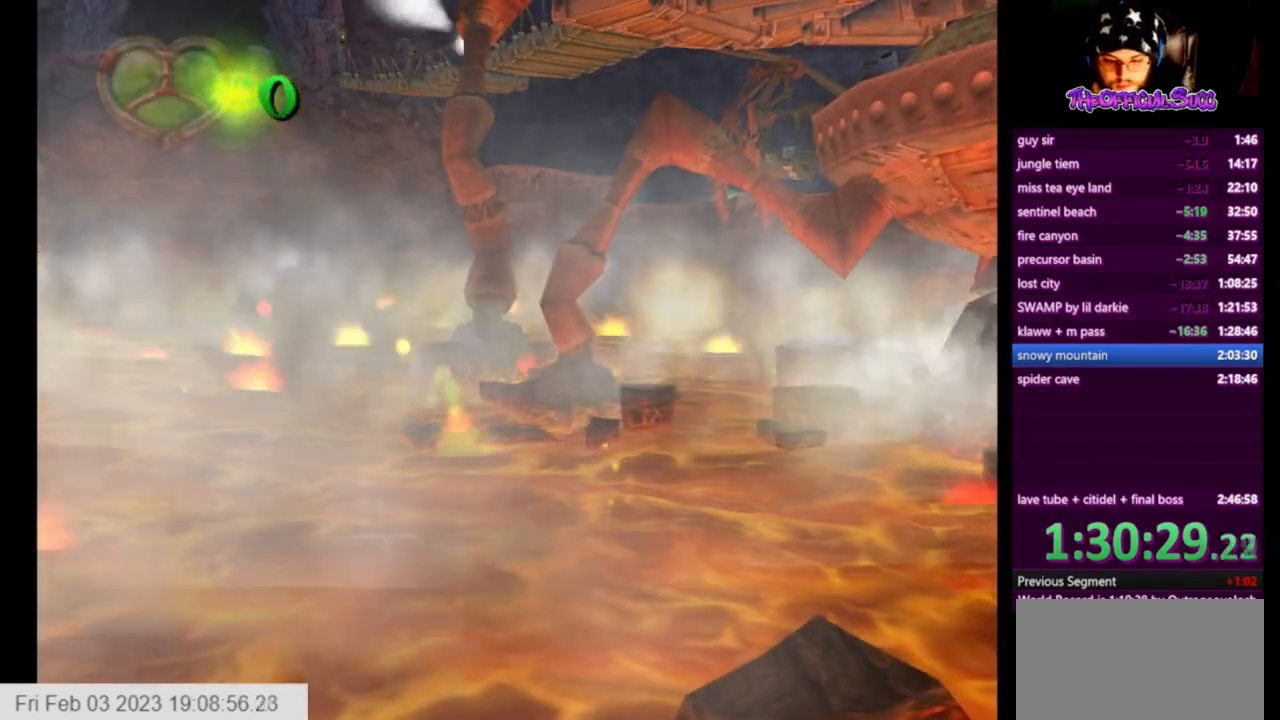
{"buttons": [], "left_stick": "center", "right_stick": "center", "events": []}
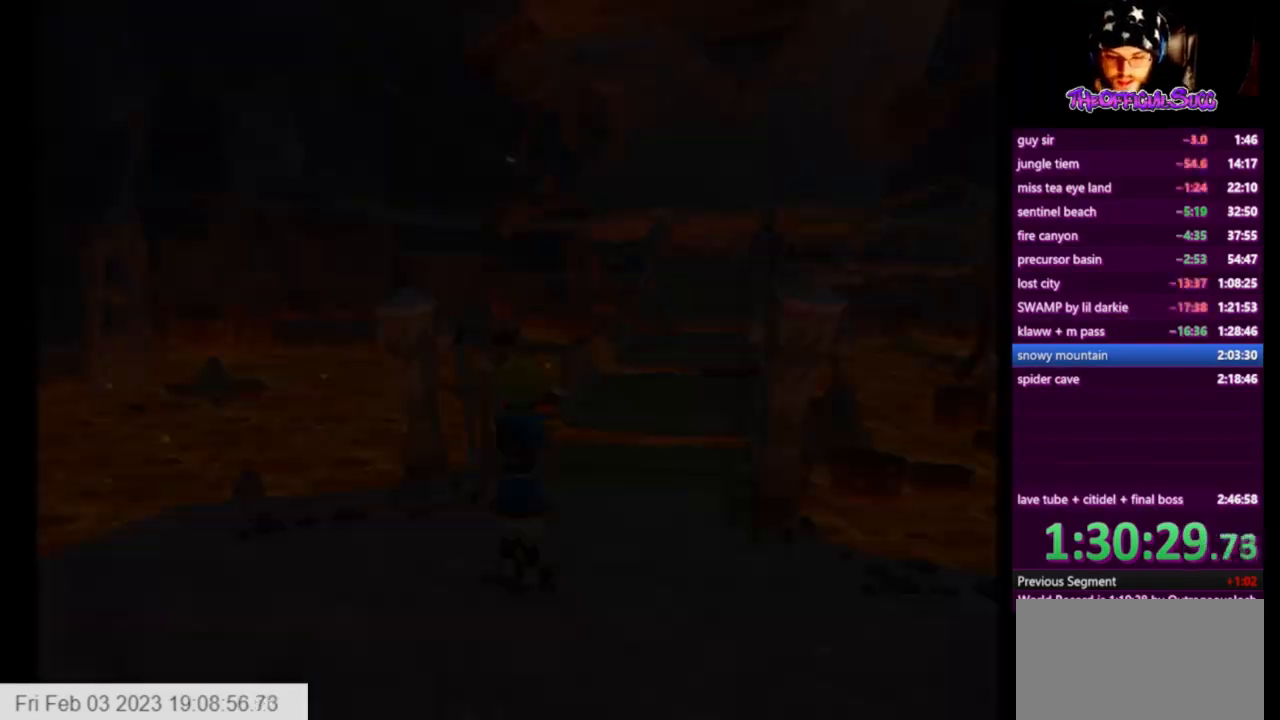
{"buttons": ["L1"], "left_stick": "up", "right_stick": "center", "events": [[208, "left_stick", "up"], [500, "L1", "down"]]}
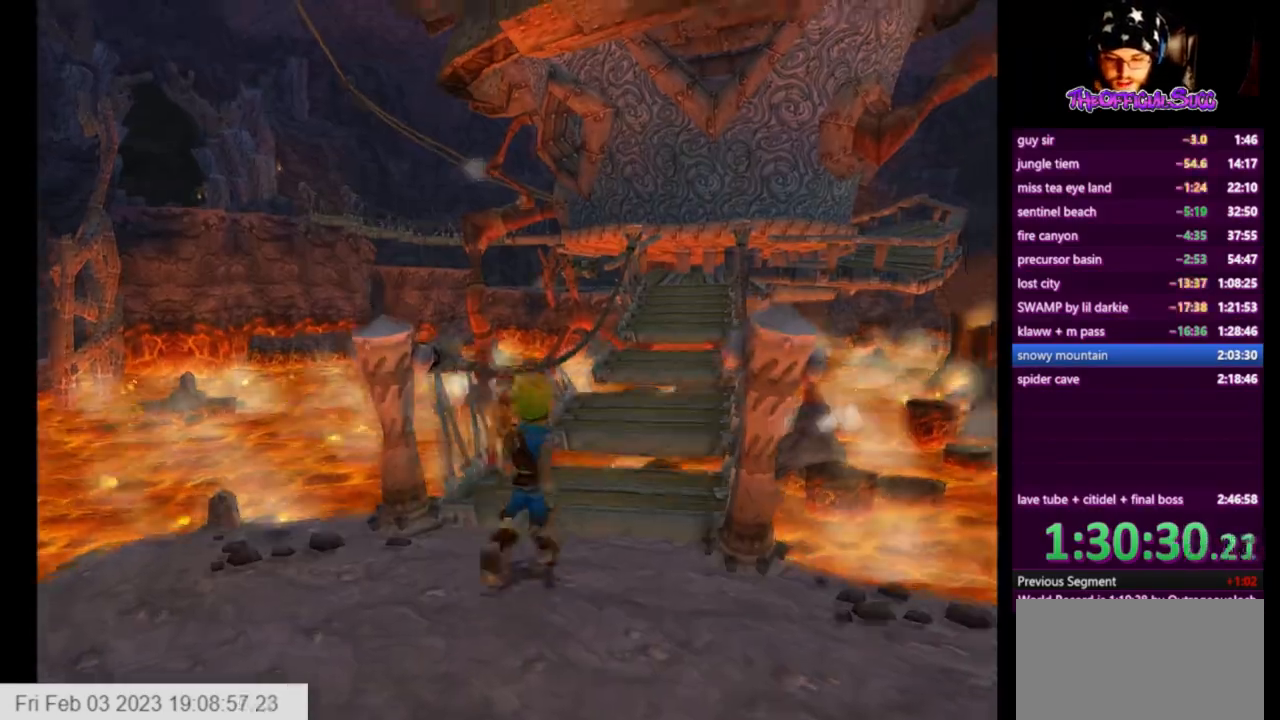
{"buttons": [], "left_stick": "up", "right_stick": "center", "events": [[167, "CROSS", "down"], [167, "L1", "up"], [459, "CROSS", "up"]]}
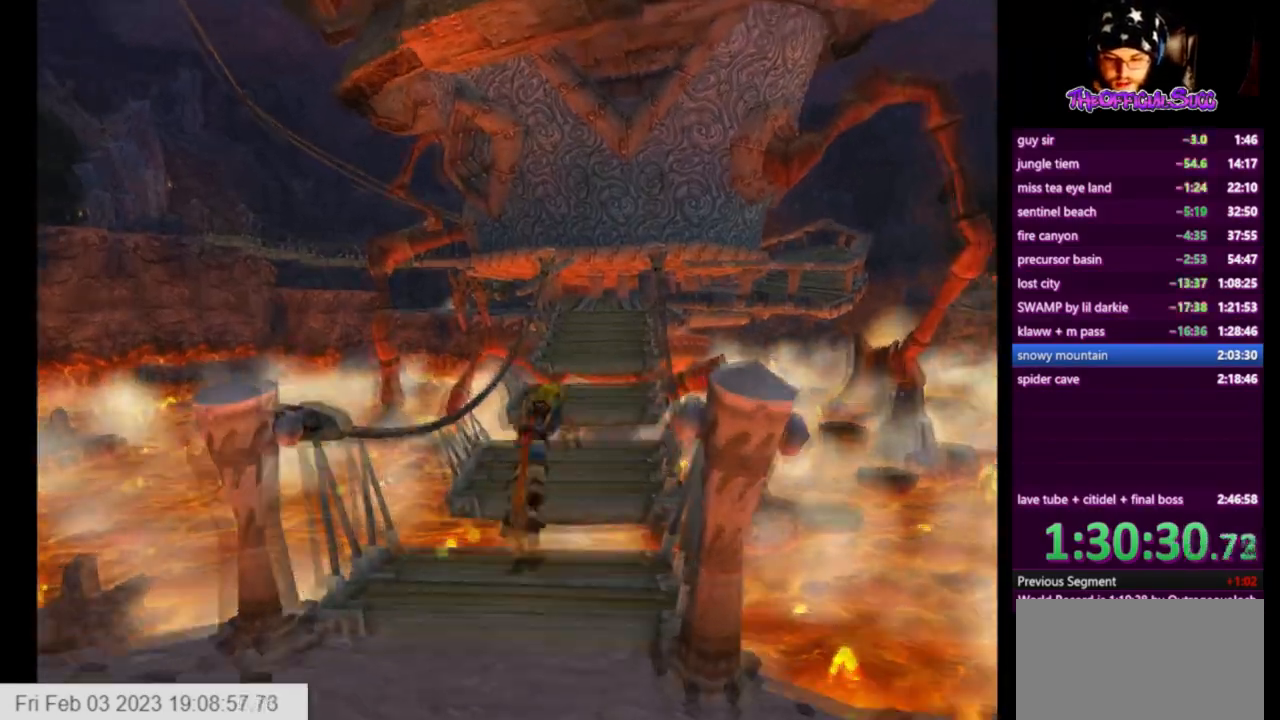
{"buttons": [], "left_stick": "up", "right_stick": "center", "events": []}
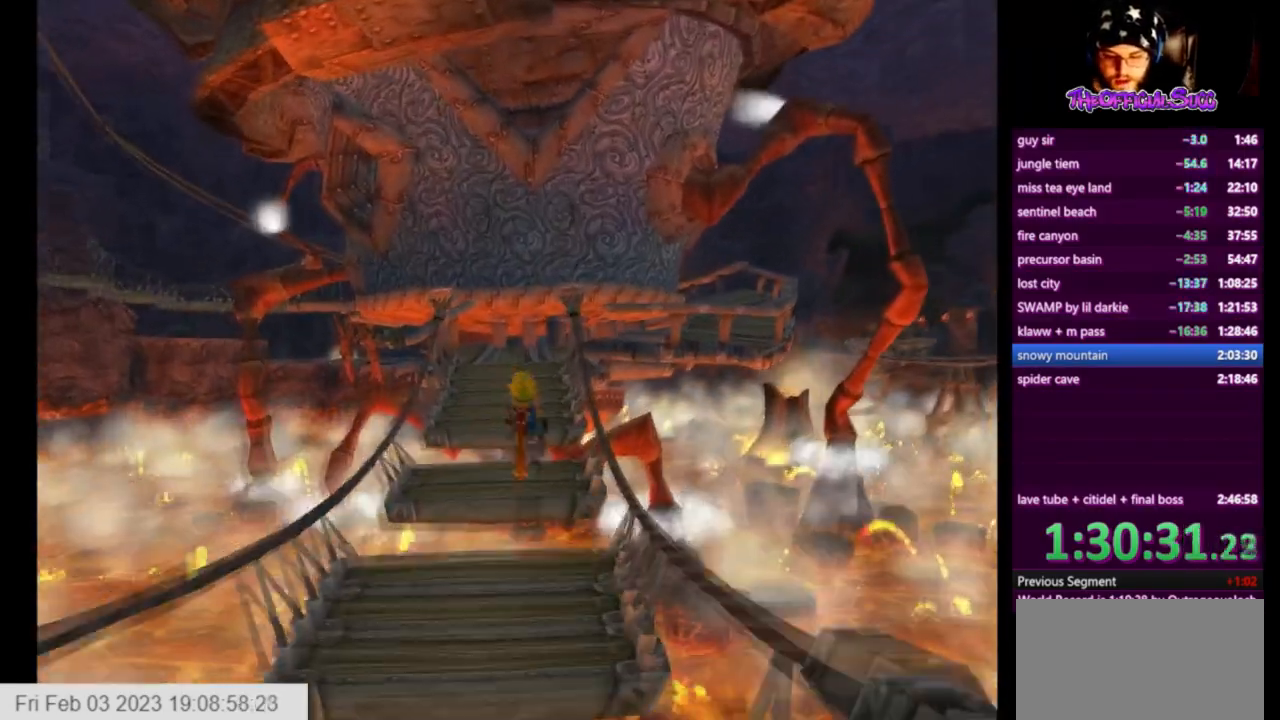
{"buttons": [], "left_stick": "up", "right_stick": "center", "events": [[84, "CROSS", "down"], [292, "CROSS", "up"]]}
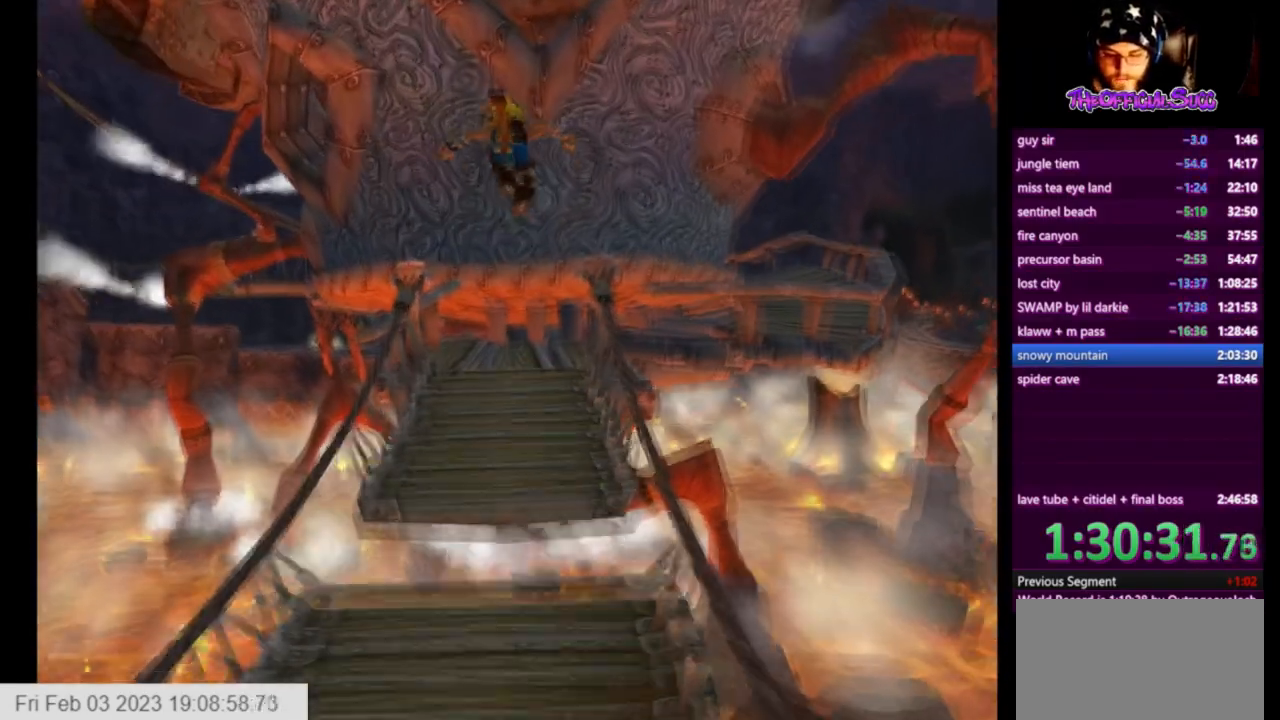
{"buttons": [], "left_stick": "up", "right_stick": "center", "events": []}
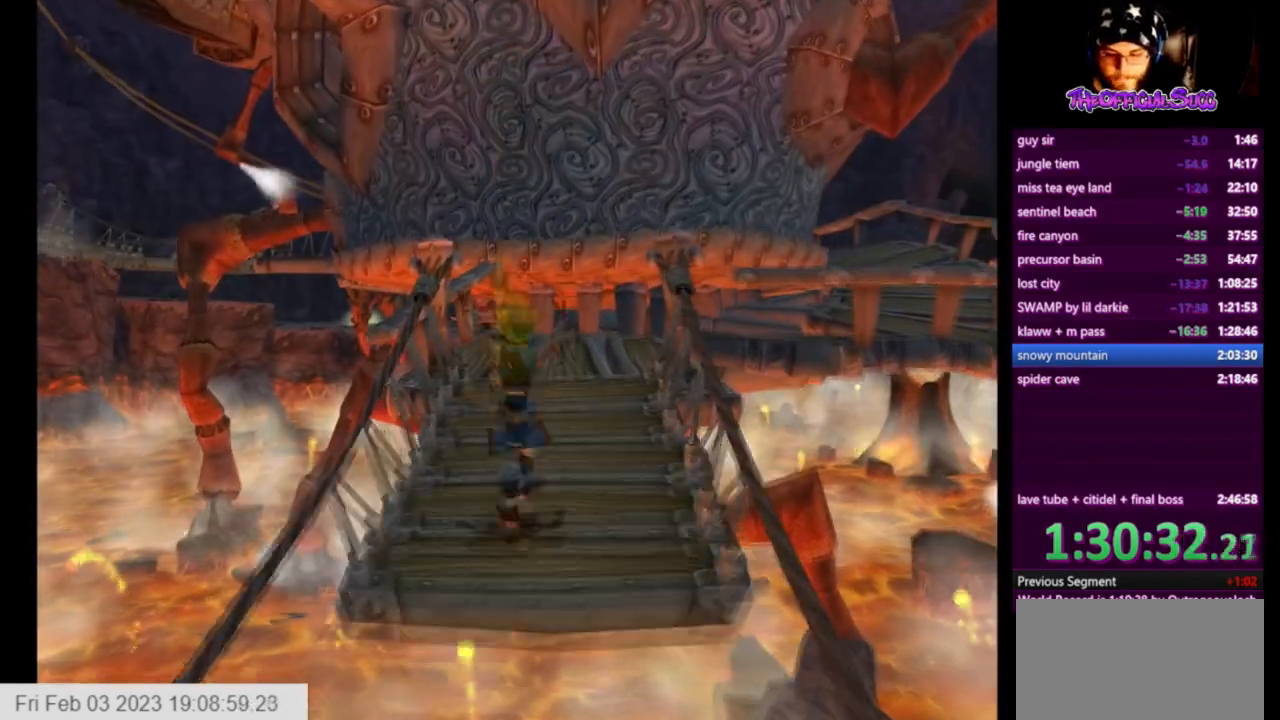
{"buttons": [], "left_stick": "left", "right_stick": "center", "events": [[84, "SQUARE", "down"], [209, "CROSS", "down"], [292, "SQUARE", "up"], [334, "left_stick", "left"], [418, "CROSS", "up"]]}
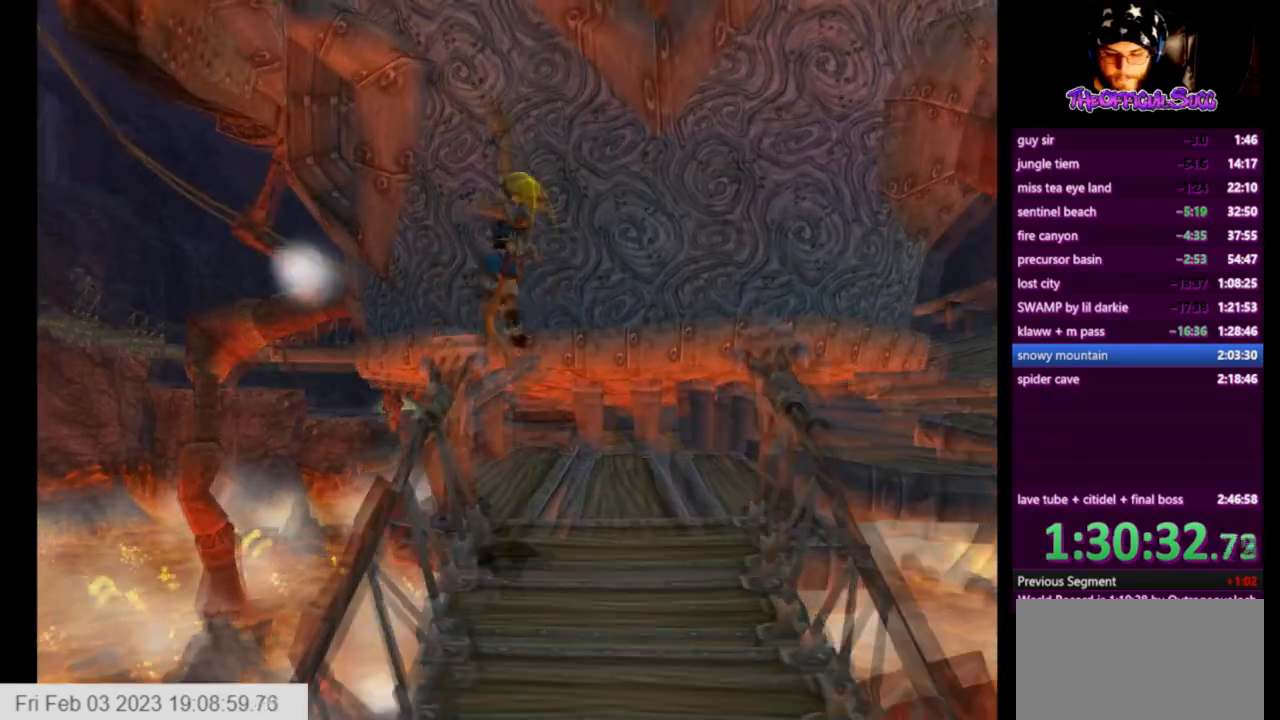
{"buttons": ["CIRCLE"], "left_stick": "center", "right_stick": "center", "events": [[292, "CIRCLE", "down"], [500, "left_stick", "center"]]}
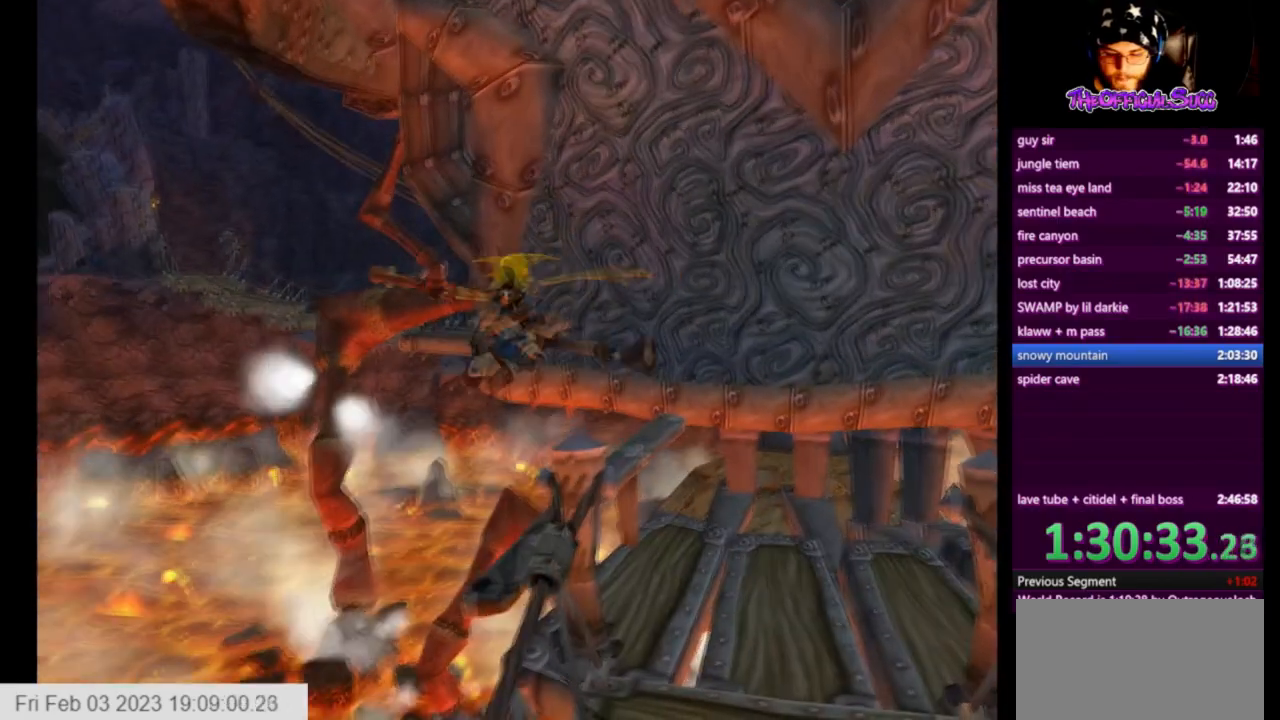
{"buttons": [], "left_stick": "center", "right_stick": "center", "events": [[167, "CIRCLE", "up"], [334, "left_stick", "up"], [459, "left_stick", "center"]]}
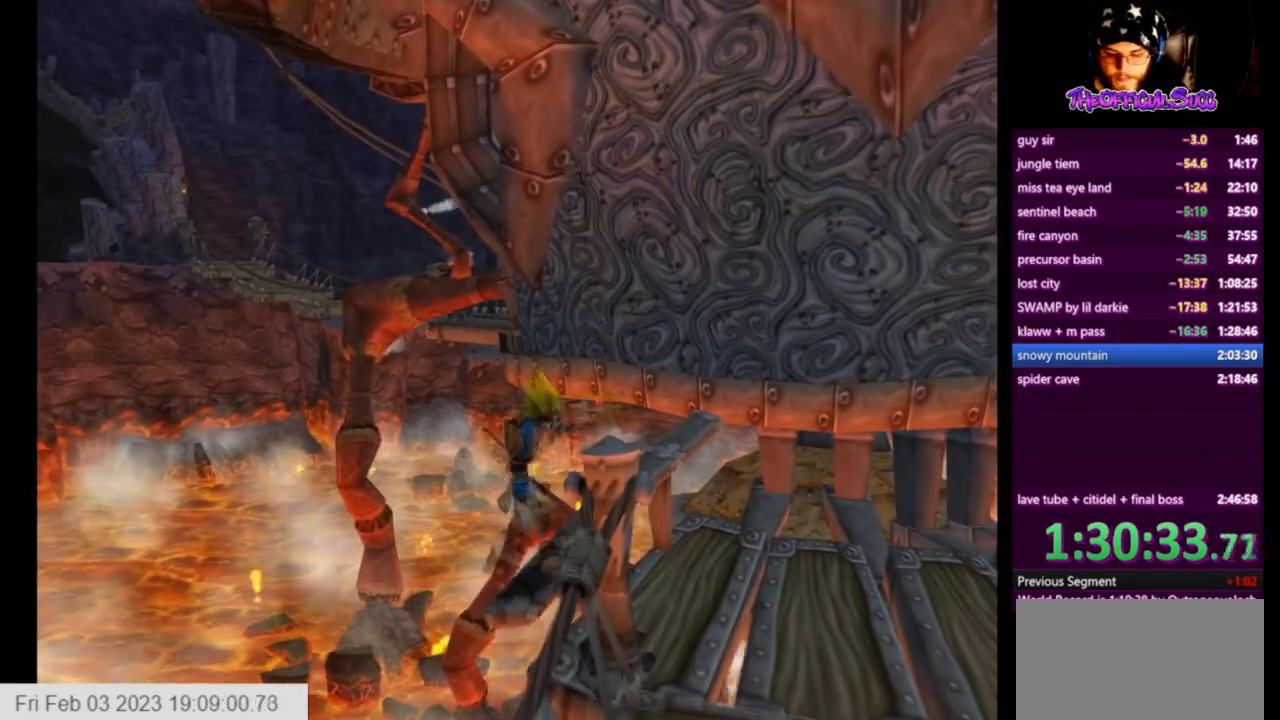
{"buttons": [], "left_stick": "center", "right_stick": "center", "events": []}
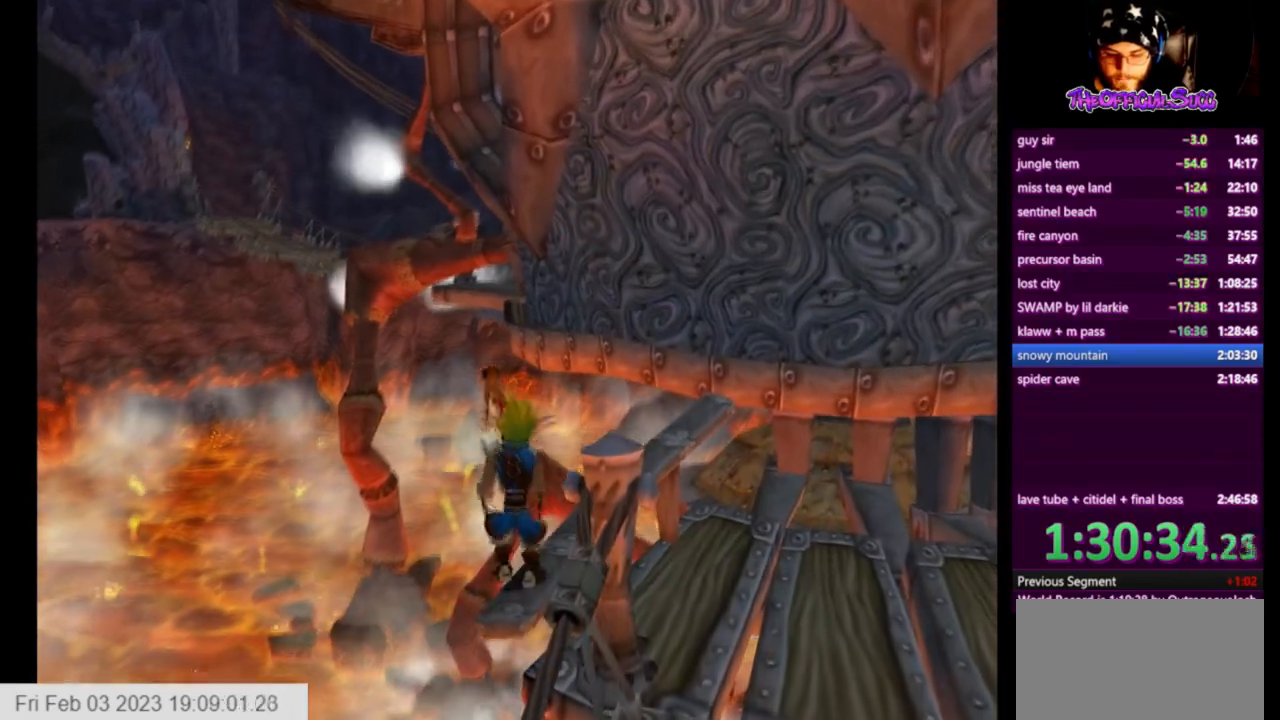
{"buttons": [], "left_stick": "center", "right_stick": "center", "events": []}
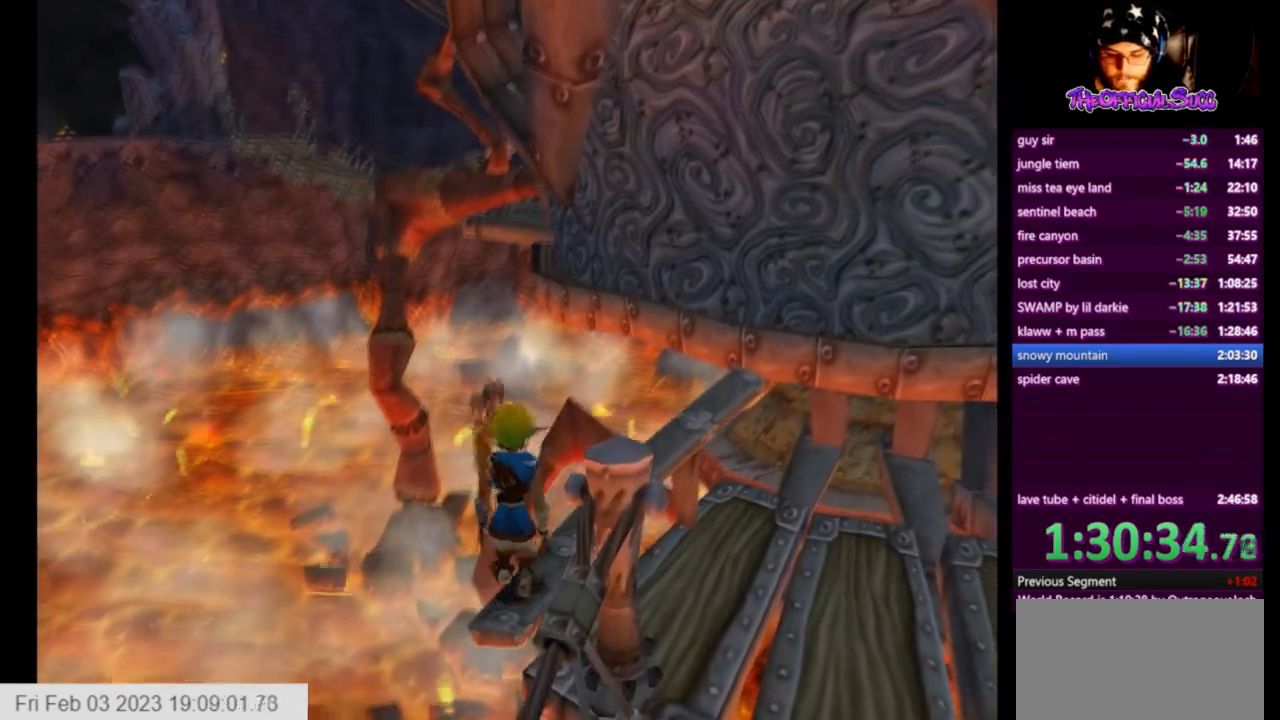
{"buttons": ["SQUARE"], "left_stick": "up-right", "right_stick": "center", "events": [[375, "SQUARE", "down"], [375, "left_stick", "up-right"]]}
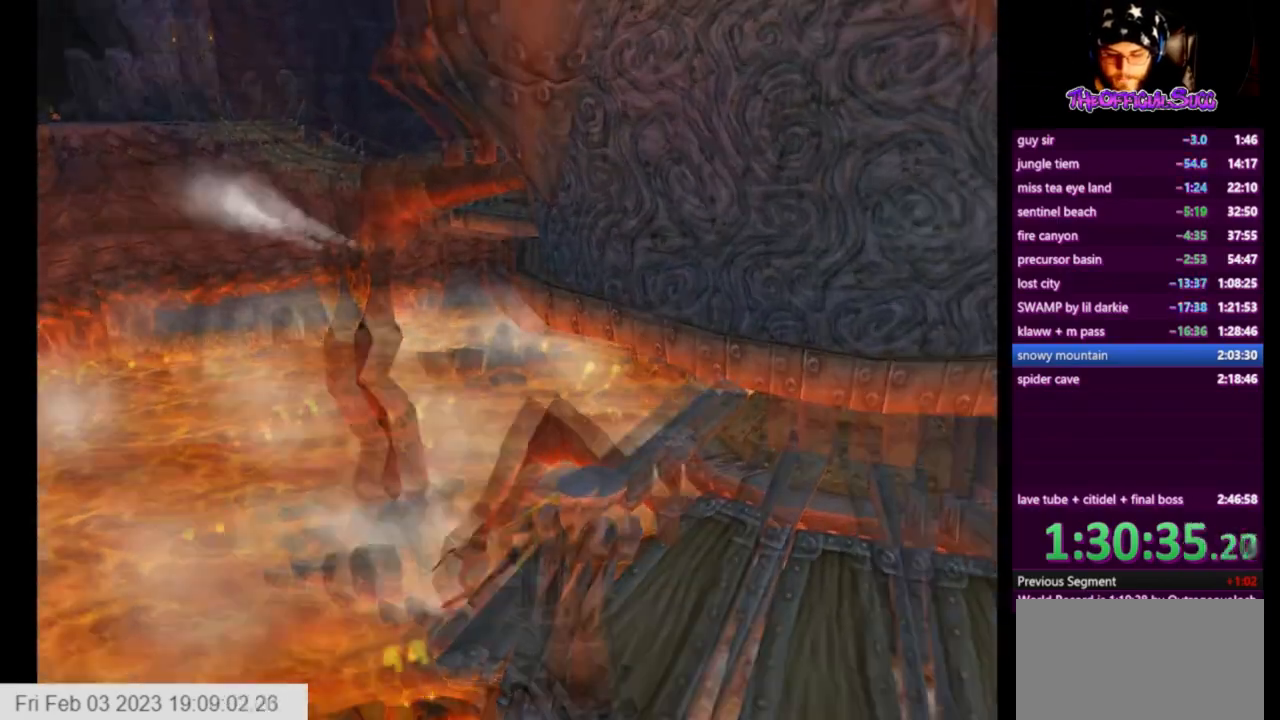
{"buttons": ["CIRCLE"], "left_stick": "down-right", "right_stick": "center", "events": [[42, "CROSS", "down"], [126, "SQUARE", "up"], [251, "CROSS", "up"], [251, "left_stick", "down-right"], [292, "CIRCLE", "down"]]}
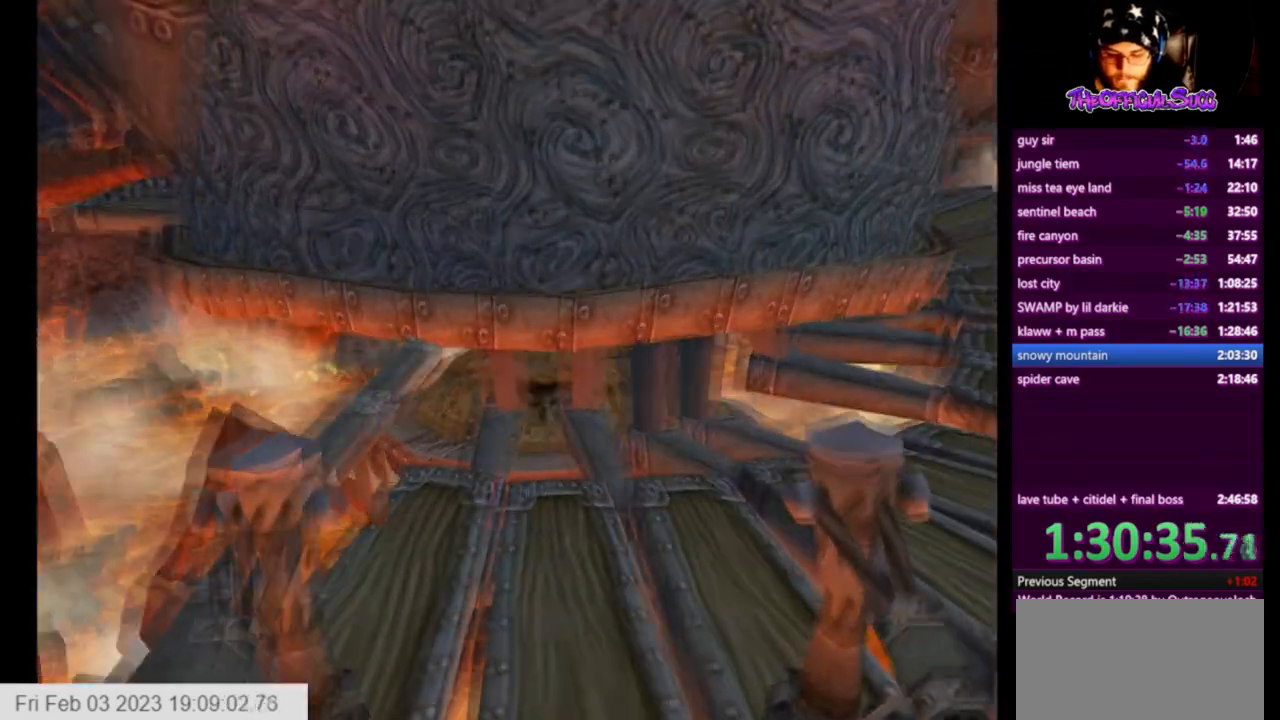
{"buttons": [], "left_stick": "down-left", "right_stick": "center", "events": [[208, "left_stick", "down"], [375, "left_stick", "down-left"], [500, "CIRCLE", "up"]]}
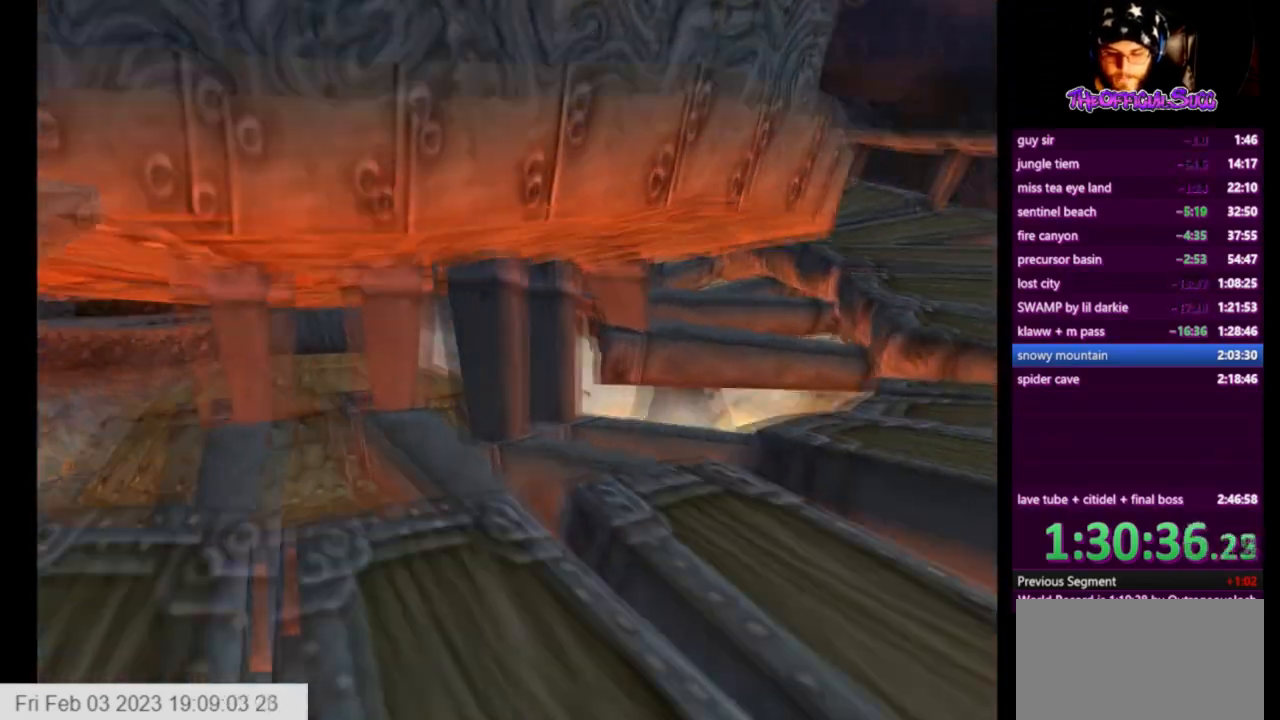
{"buttons": [], "left_stick": "center", "right_stick": "center", "events": [[376, "left_stick", "center"]]}
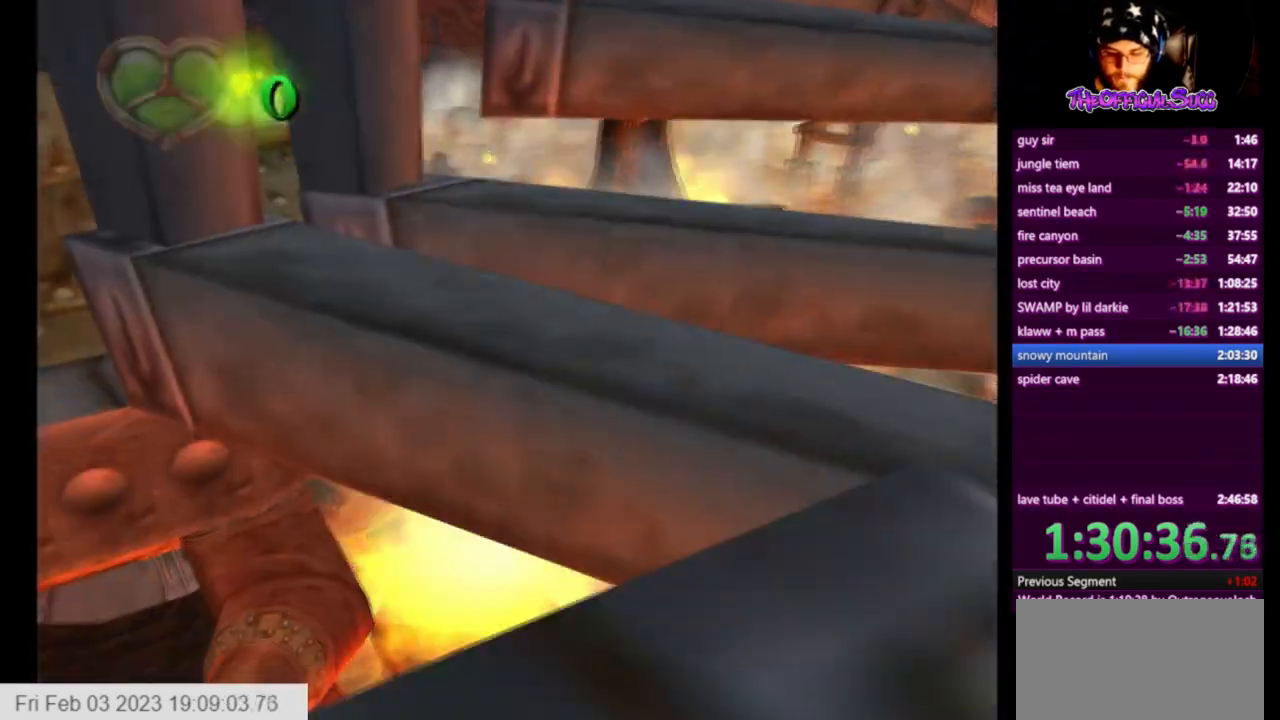
{"buttons": [], "left_stick": "center", "right_stick": "center", "events": []}
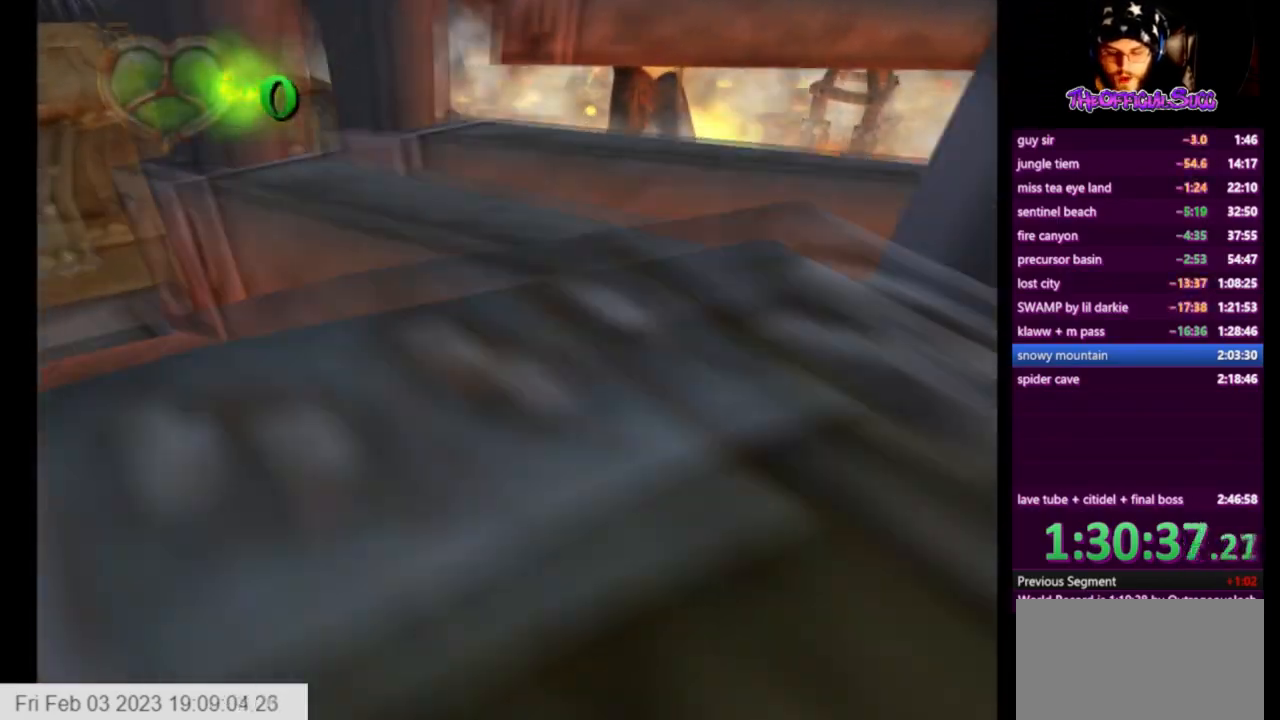
{"buttons": [], "left_stick": "center", "right_stick": "center", "events": []}
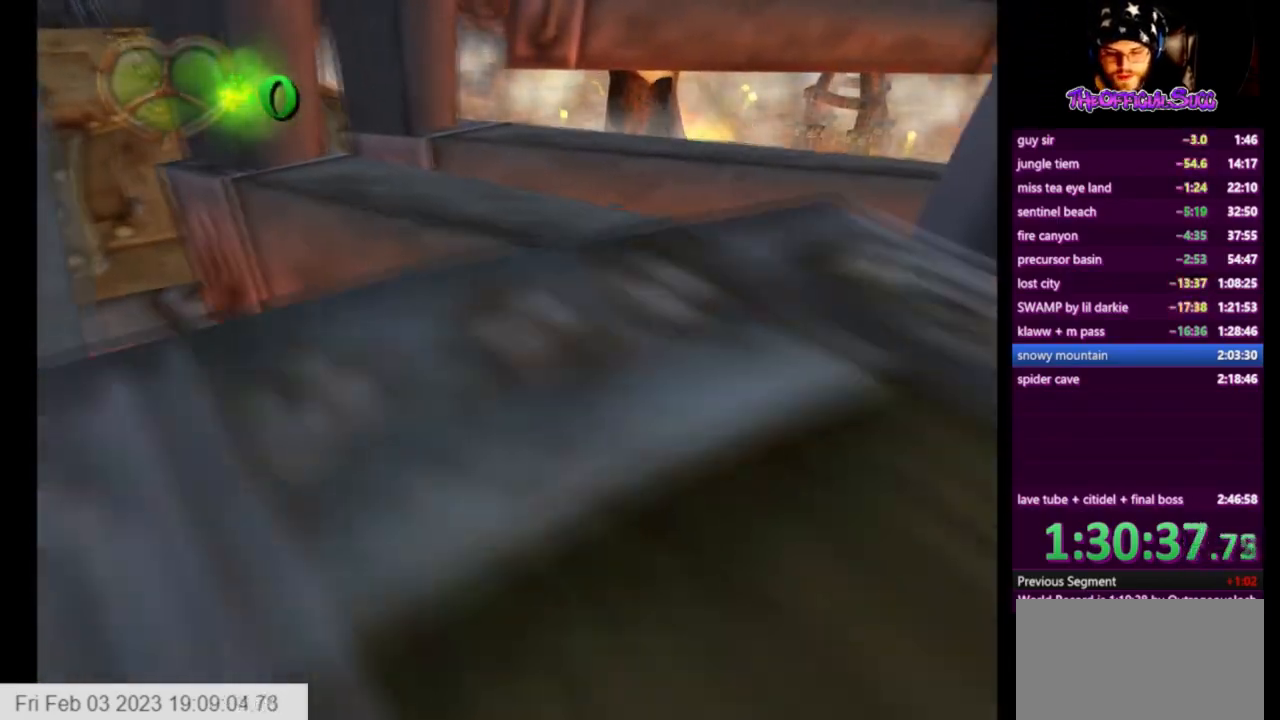
{"buttons": [], "left_stick": "center", "right_stick": "center", "events": []}
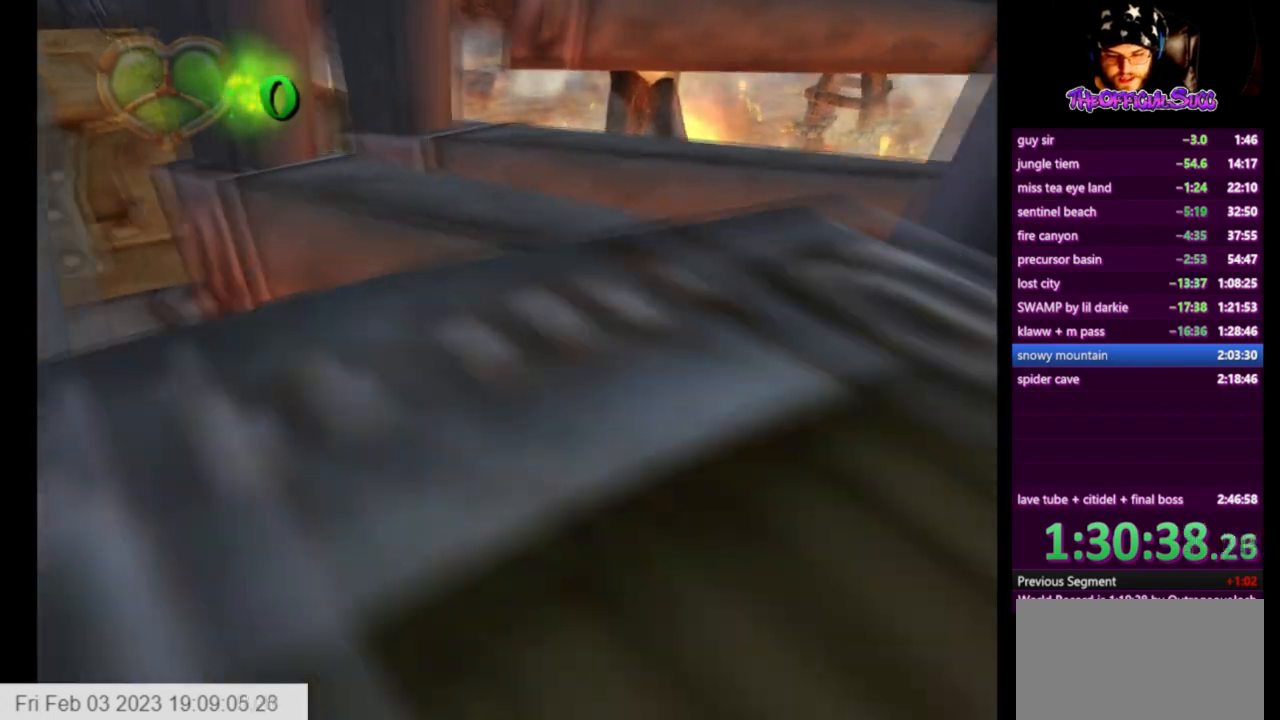
{"buttons": [], "left_stick": "center", "right_stick": "center", "events": []}
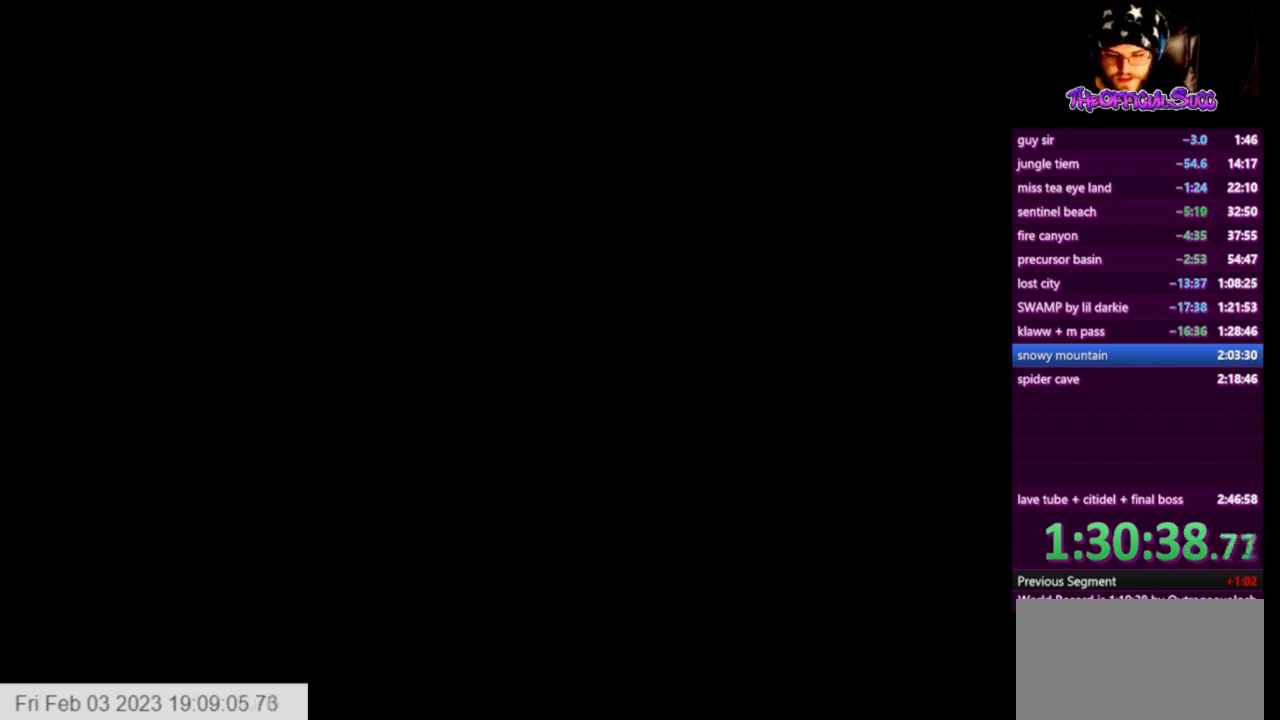
{"buttons": [], "left_stick": "up-right", "right_stick": "center", "events": [[292, "left_stick", "up-right"]]}
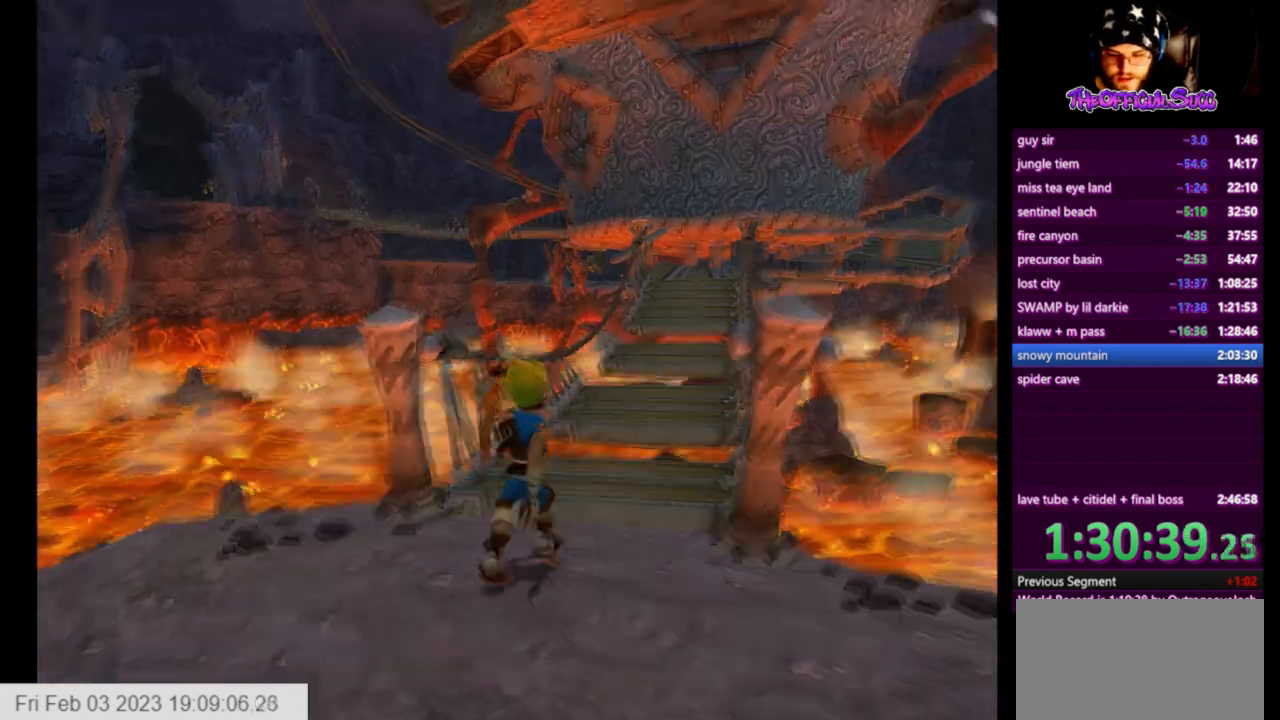
{"buttons": [], "left_stick": "up-right", "right_stick": "center", "events": [[84, "L1", "down"], [251, "L1", "up"], [292, "CROSS", "down"], [459, "CROSS", "up"]]}
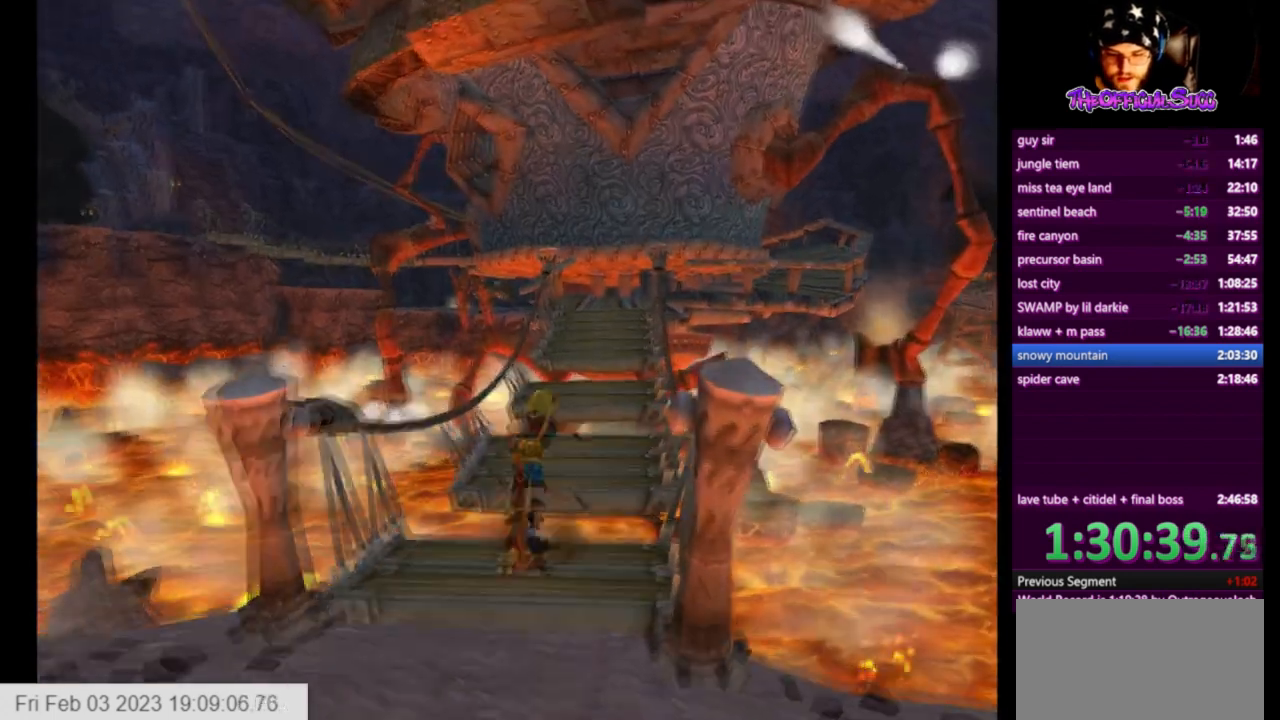
{"buttons": [], "left_stick": "up", "right_stick": "center", "events": [[459, "left_stick", "up"]]}
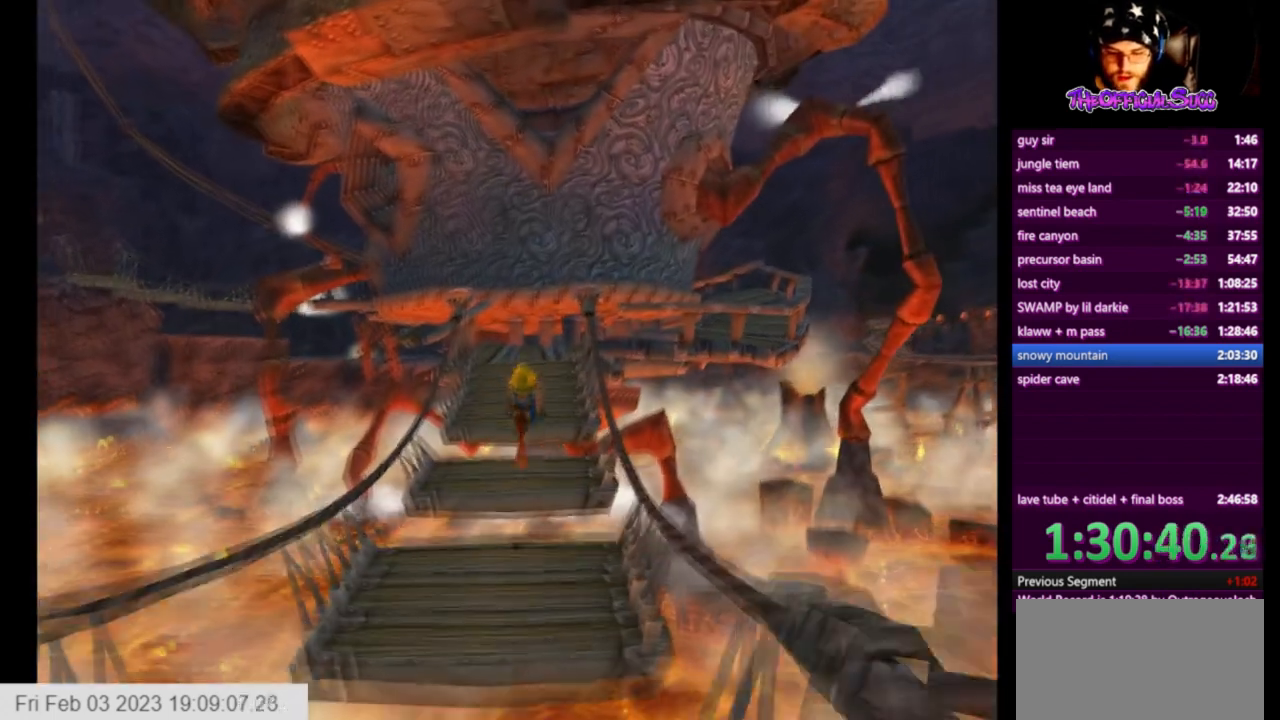
{"buttons": [], "left_stick": "up", "right_stick": "center", "events": [[126, "CROSS", "down"], [292, "CROSS", "up"]]}
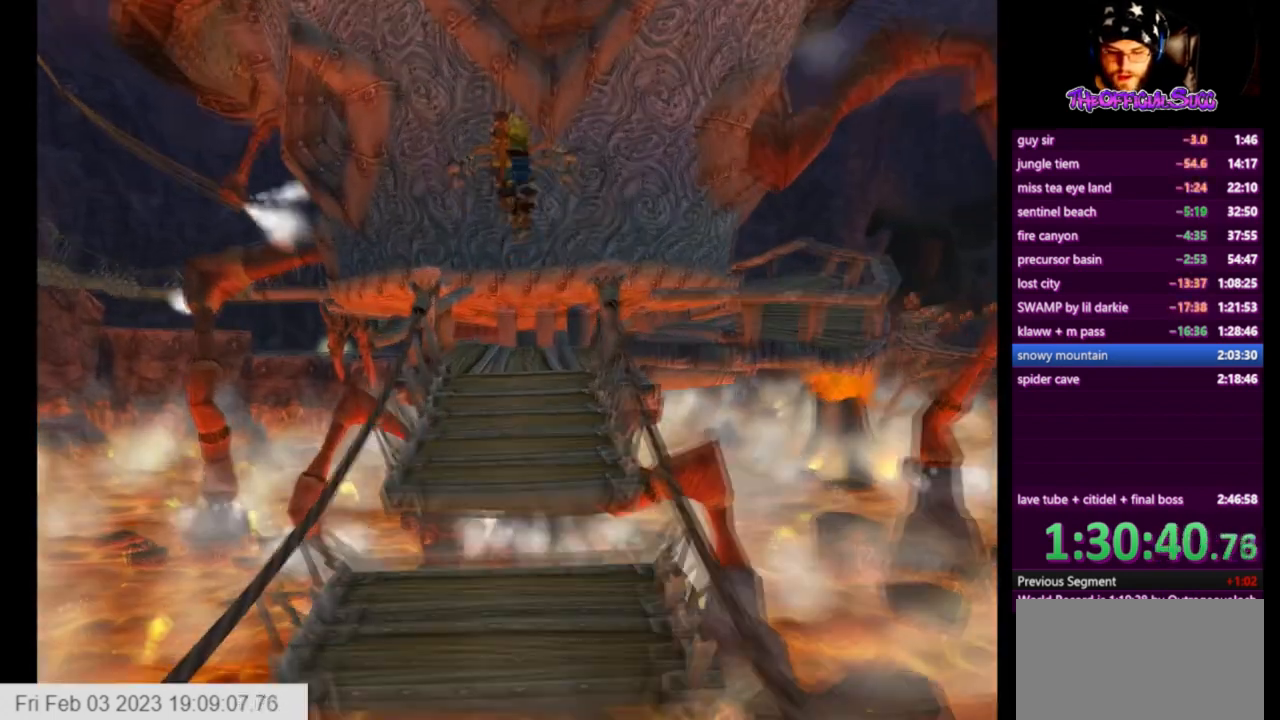
{"buttons": [], "left_stick": "up", "right_stick": "center", "events": [[83, "left_stick", "center"], [167, "left_stick", "up"]]}
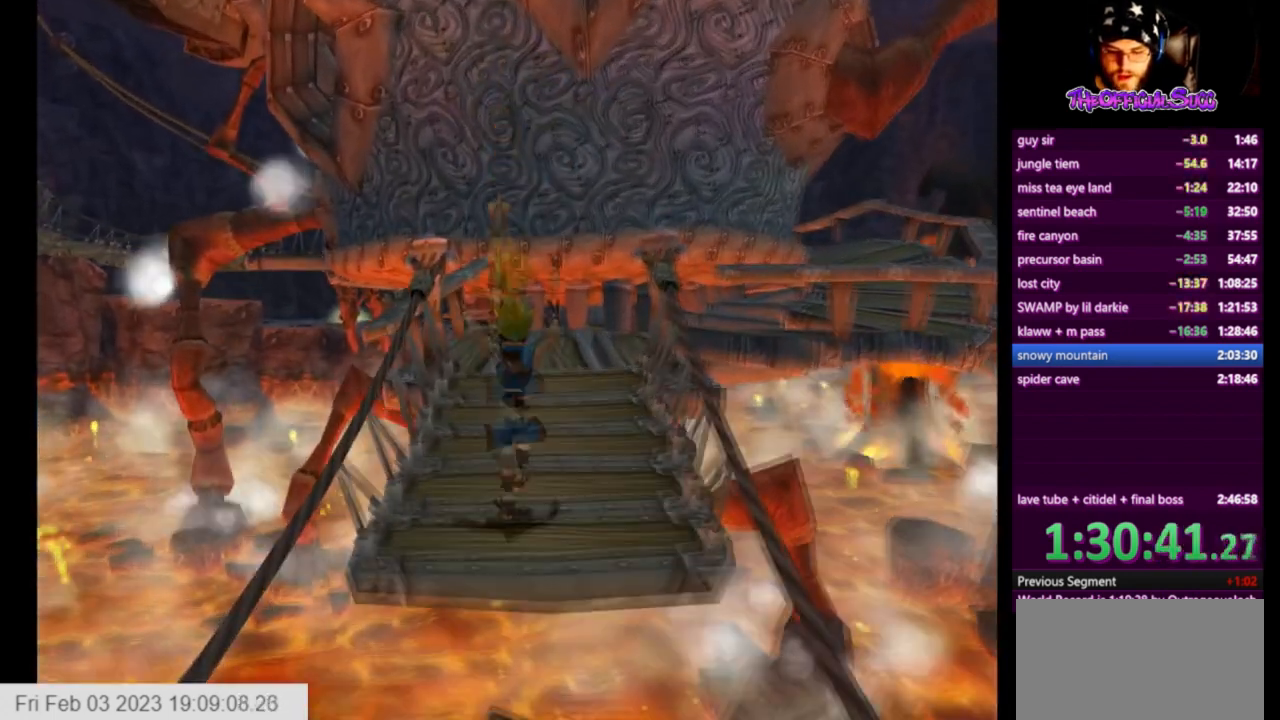
{"buttons": [], "left_stick": "left", "right_stick": "center", "events": [[126, "SQUARE", "down"], [251, "CROSS", "down"], [376, "SQUARE", "up"], [417, "left_stick", "left"], [459, "CROSS", "up"]]}
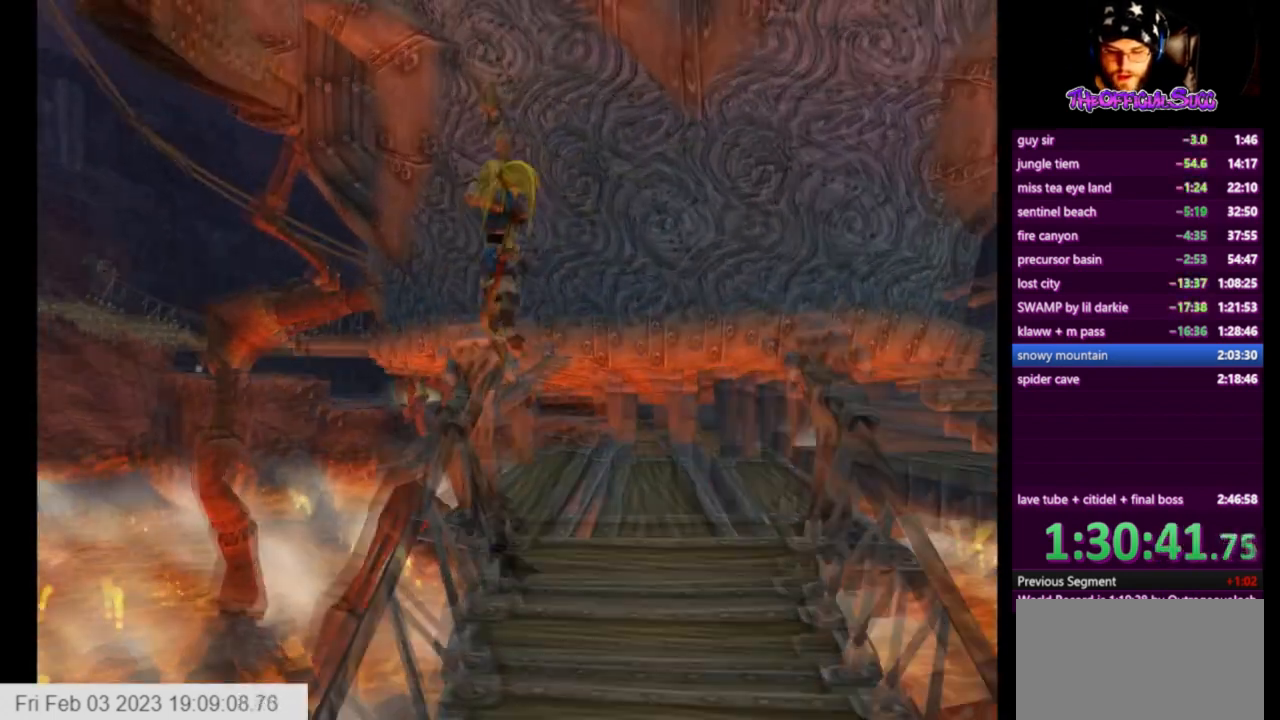
{"buttons": ["CIRCLE"], "left_stick": "up", "right_stick": "center", "events": [[417, "CIRCLE", "down"], [417, "left_stick", "center"], [500, "left_stick", "up"]]}
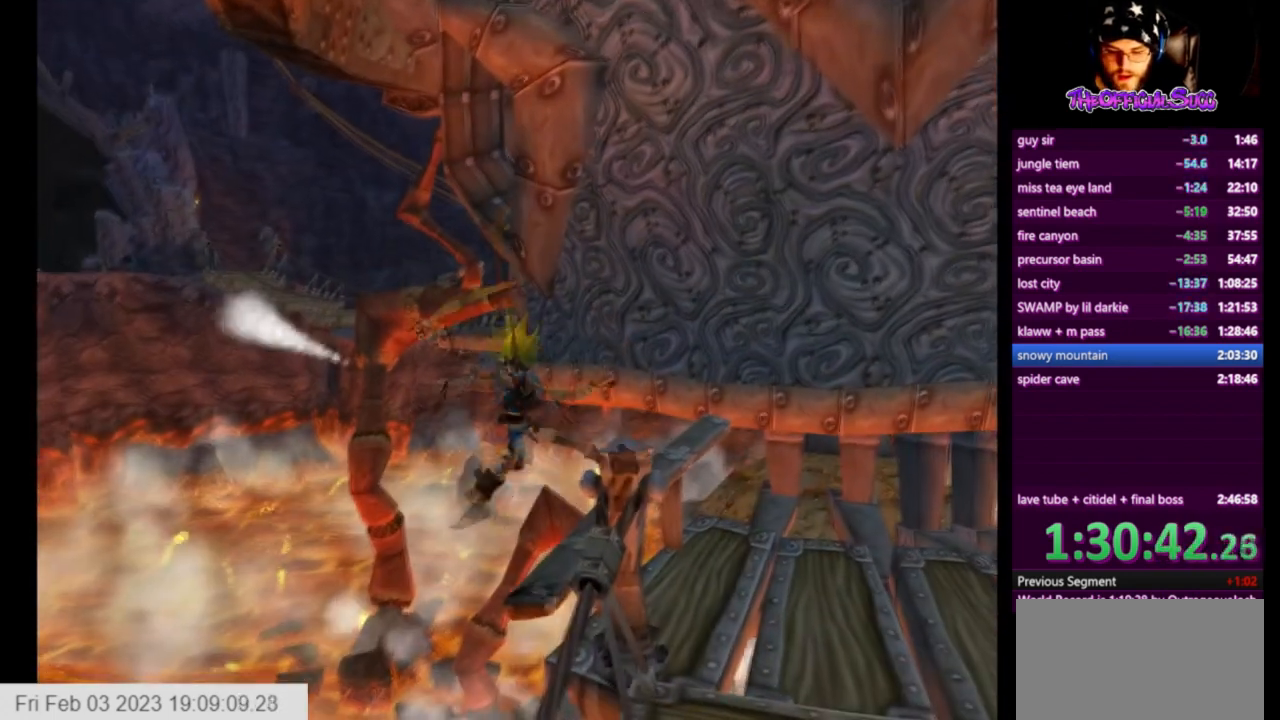
{"buttons": [], "left_stick": "center", "right_stick": "center", "events": [[84, "left_stick", "center"], [167, "CIRCLE", "up"]]}
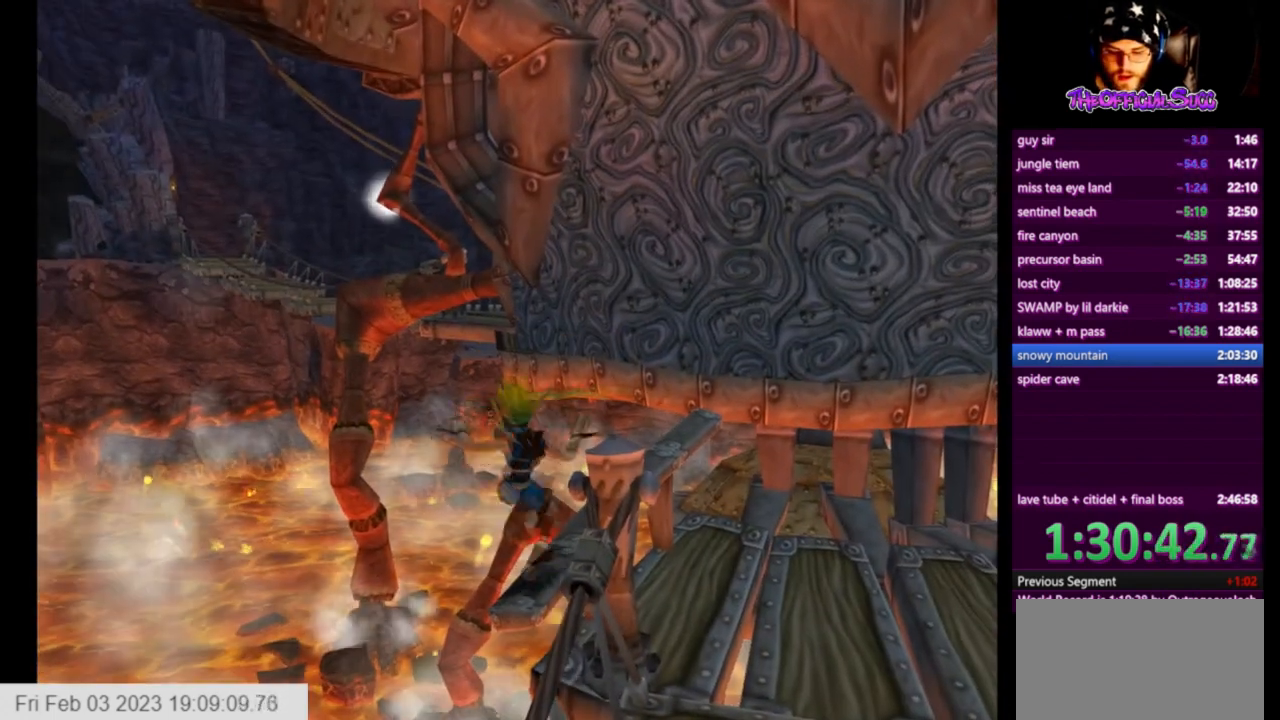
{"buttons": [], "left_stick": "center", "right_stick": "center", "events": []}
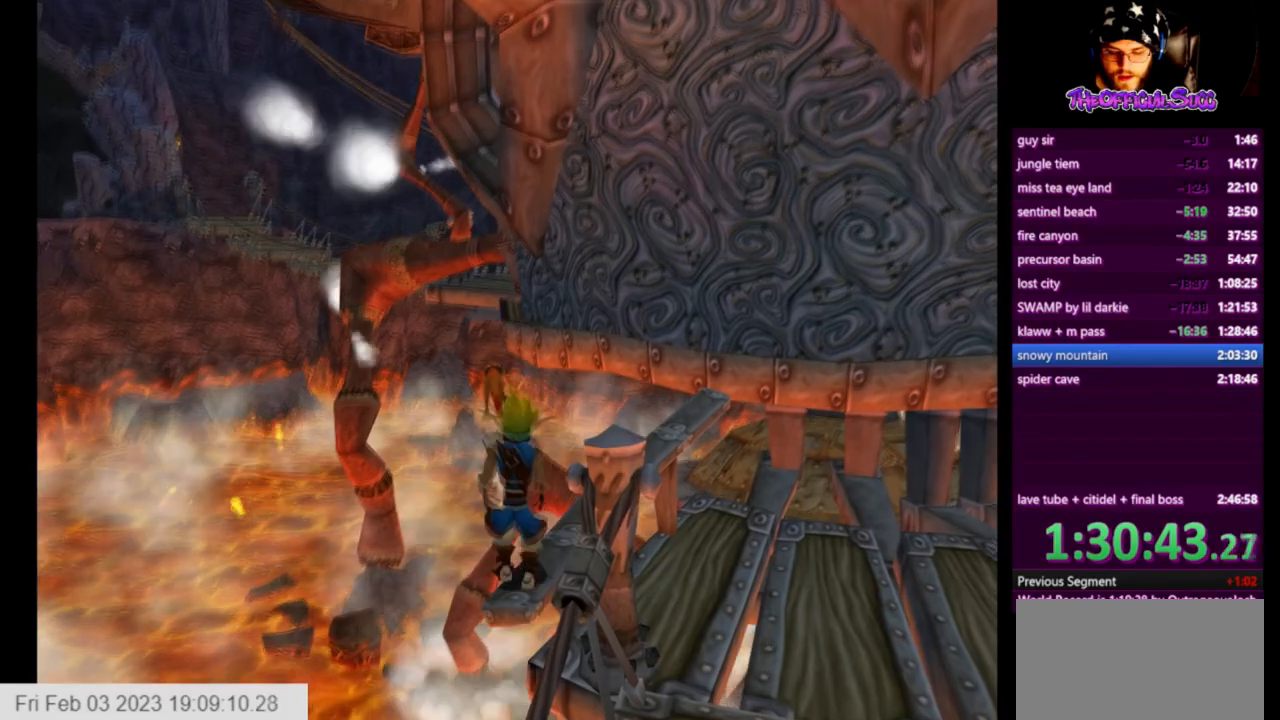
{"buttons": [], "left_stick": "up", "right_stick": "center", "events": [[167, "left_stick", "up"]]}